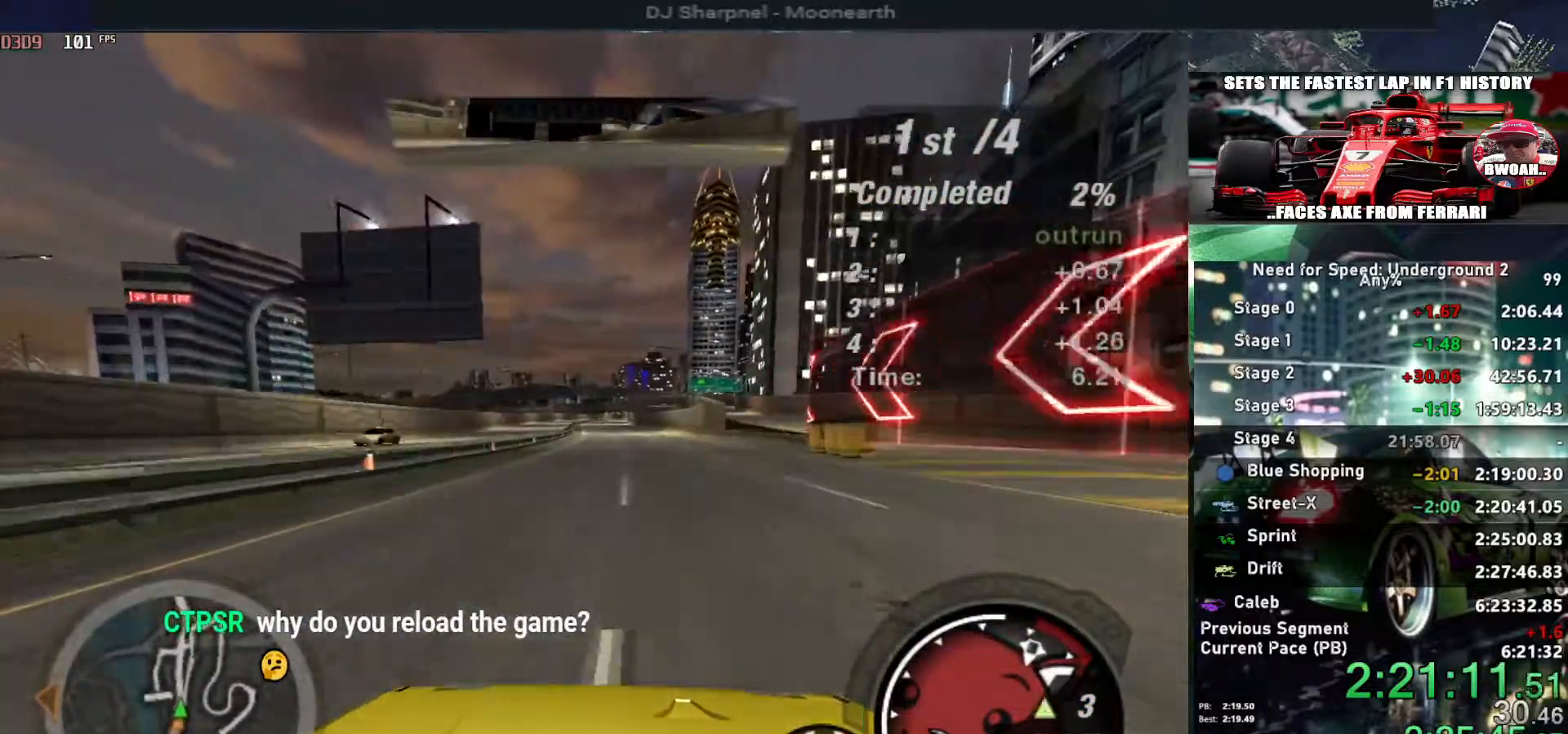
Gameplay with keyboard; each line is a JSON object with the keys held at the frame after it. "events" lists presses ("down") and releases ("up") of "alt", "ctrl", "down", "escape", "left", "r", "return", "right", "shift", "space", "super", "t", "tab", "u" and "up" between this image and that frame as [ms after this image, input, new state], when the widget could be followed in between. No other keys are recorded. Mouse input is not recorded.
{"keys": ["up"], "events": [[117, "left", "down"], [150, "left", "up"]]}
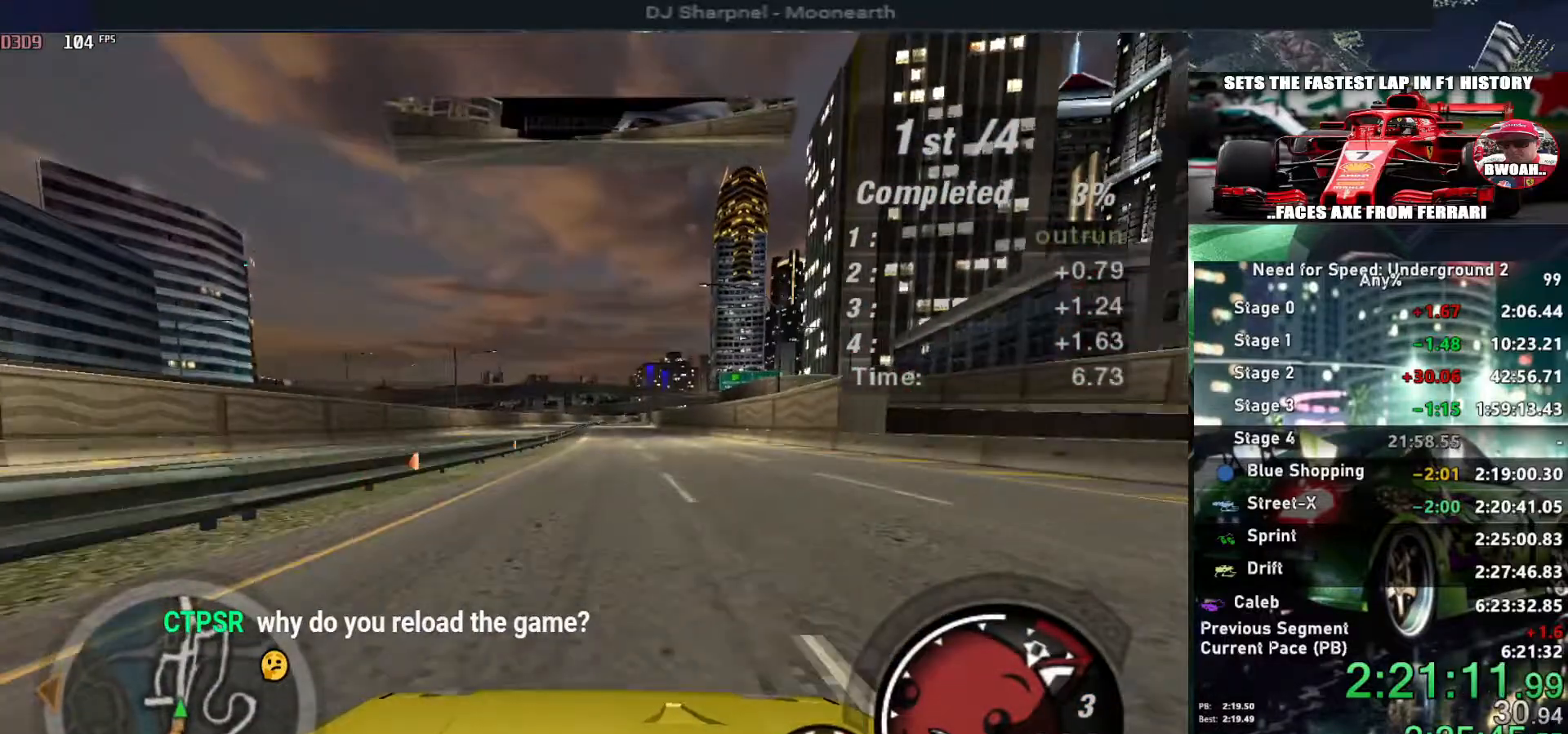
{"keys": ["up"], "events": [[167, "shift", "down"], [267, "shift", "up"]]}
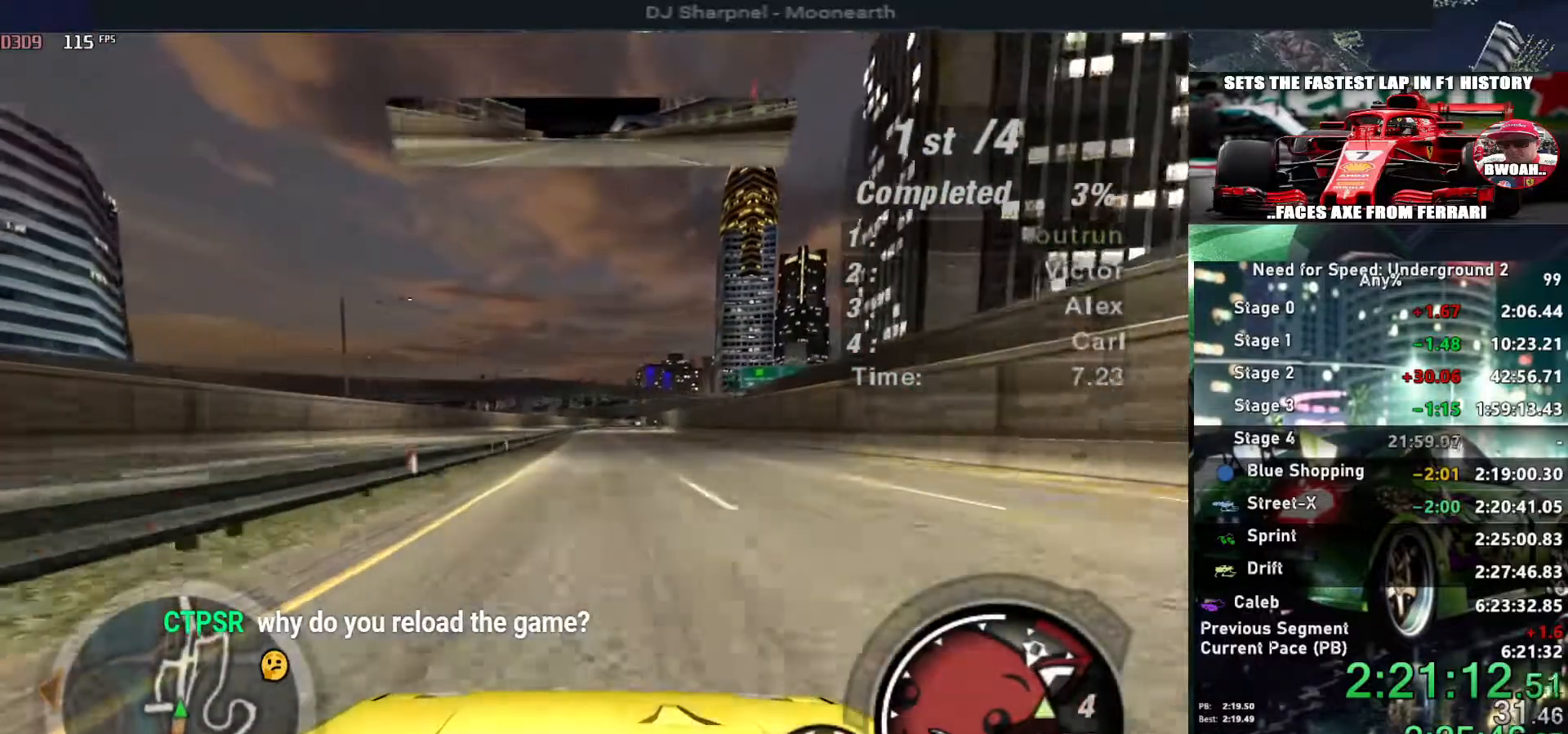
{"keys": ["up"], "events": []}
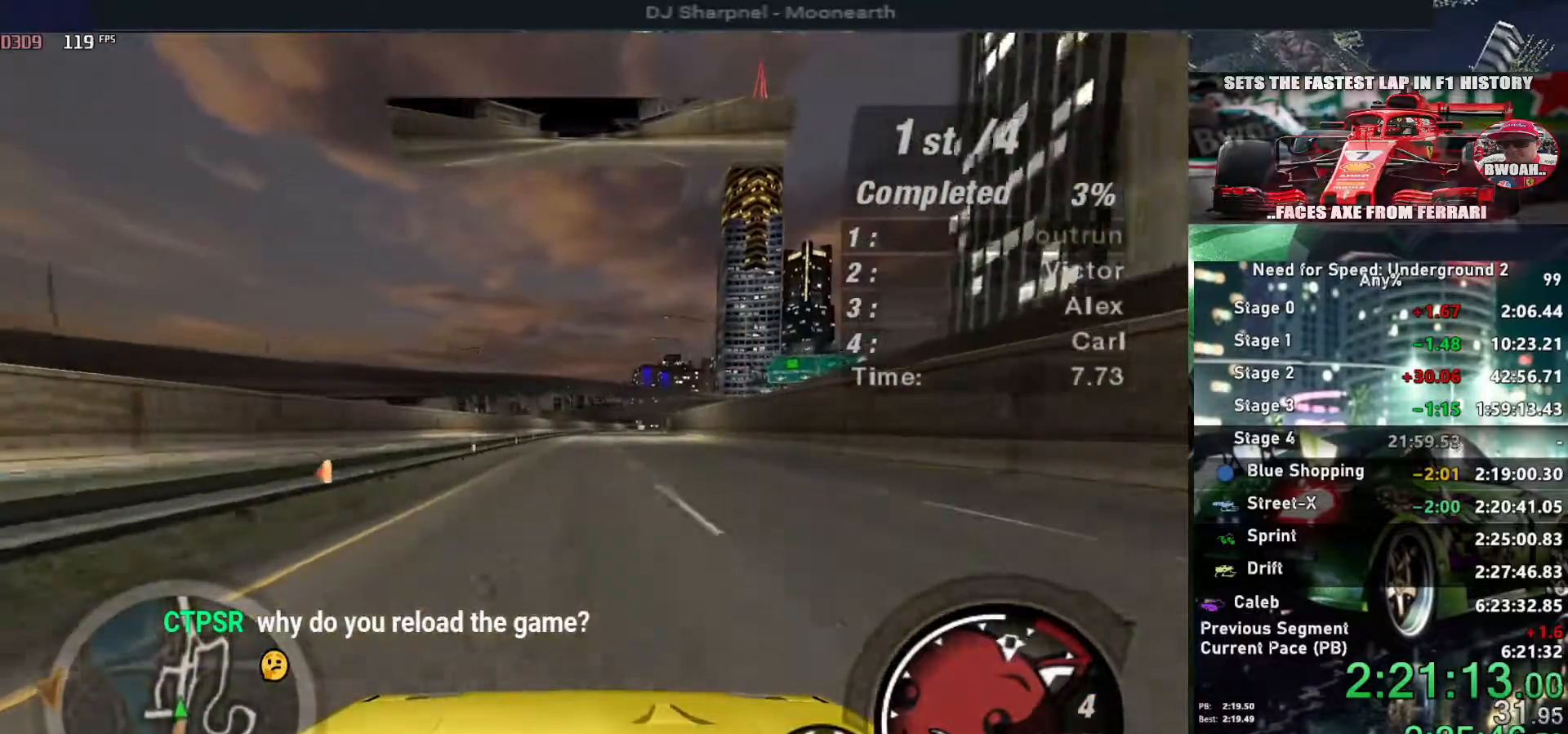
{"keys": ["up"], "events": [[450, "right", "down"], [484, "right", "up"]]}
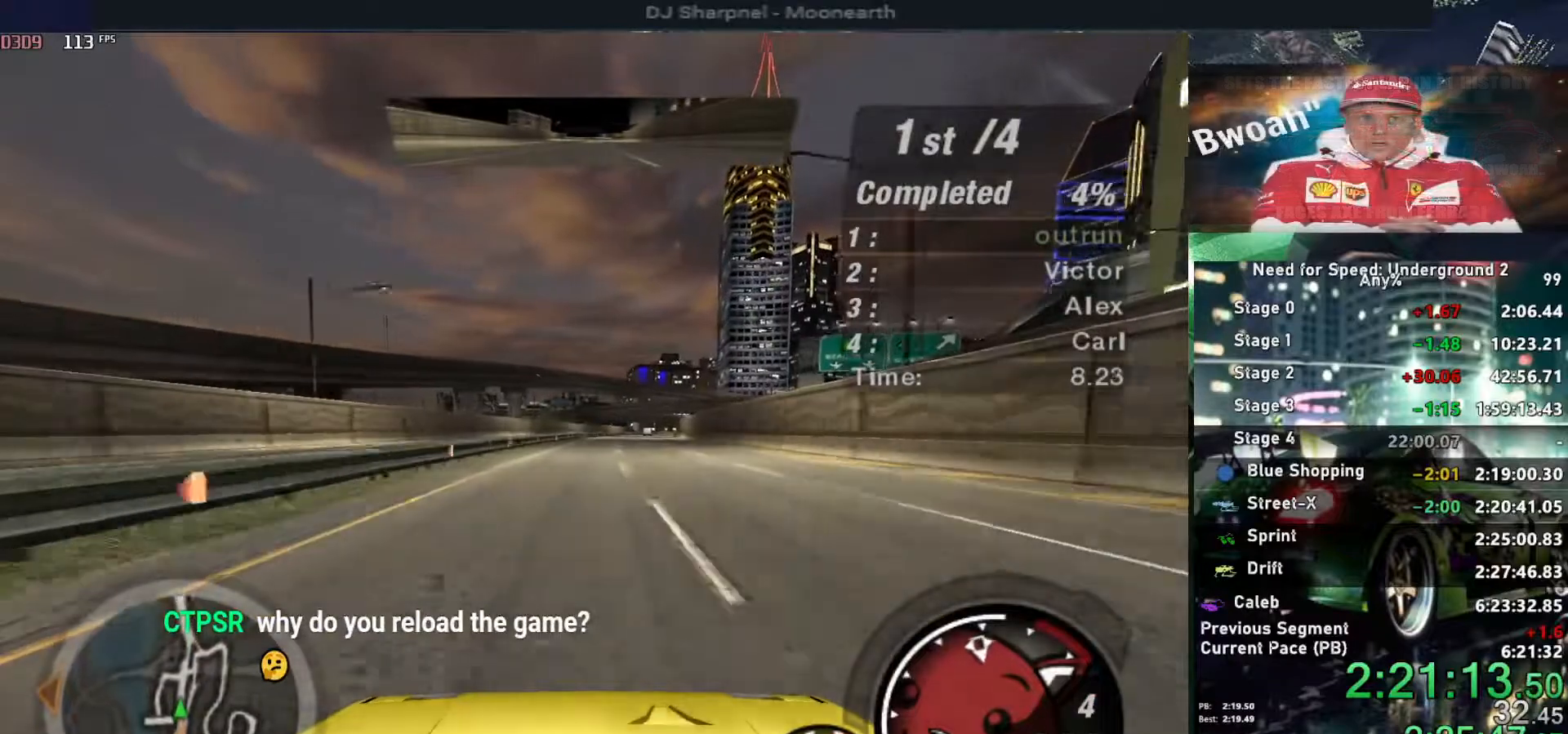
{"keys": ["up"], "events": []}
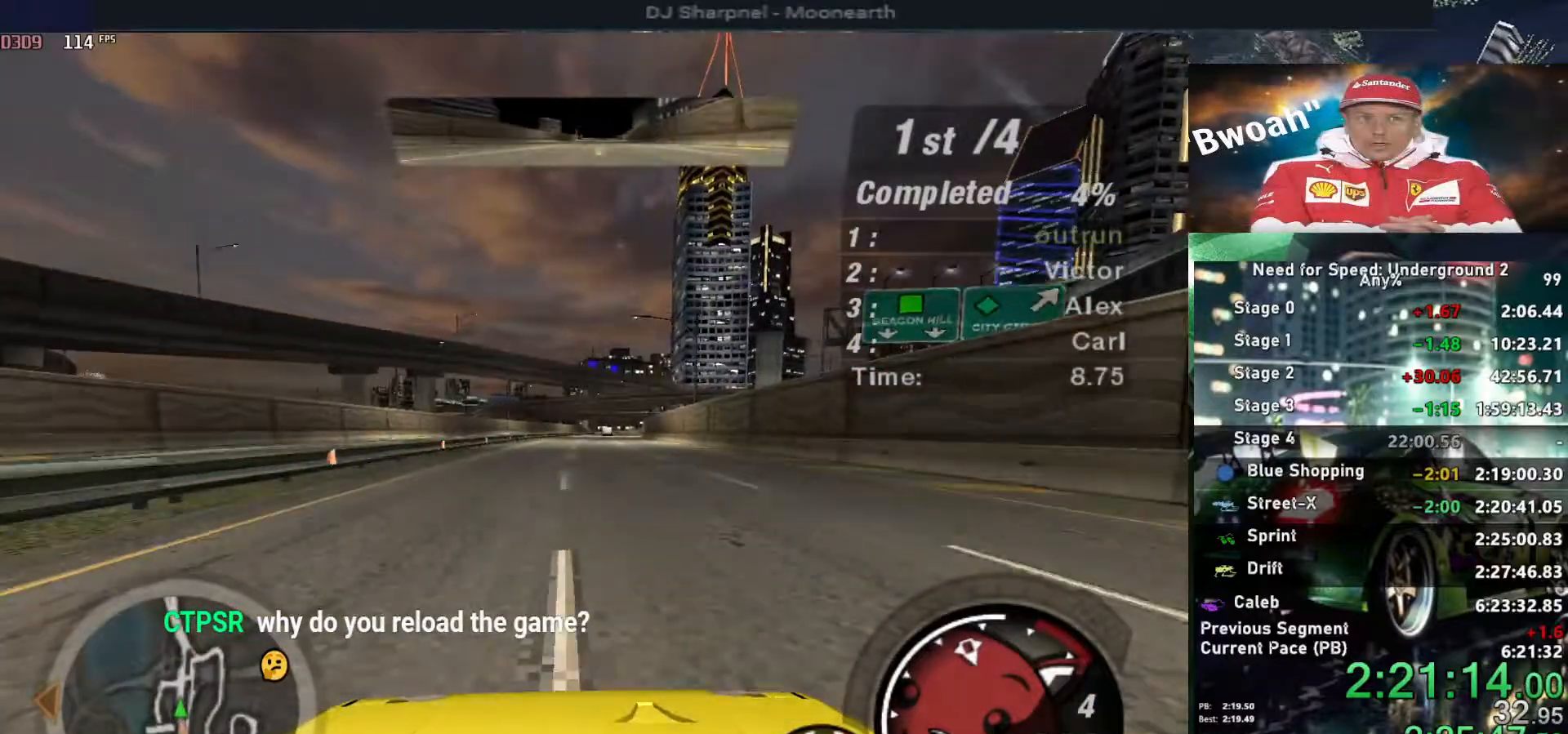
{"keys": ["up"], "events": [[284, "right", "down"], [334, "right", "up"]]}
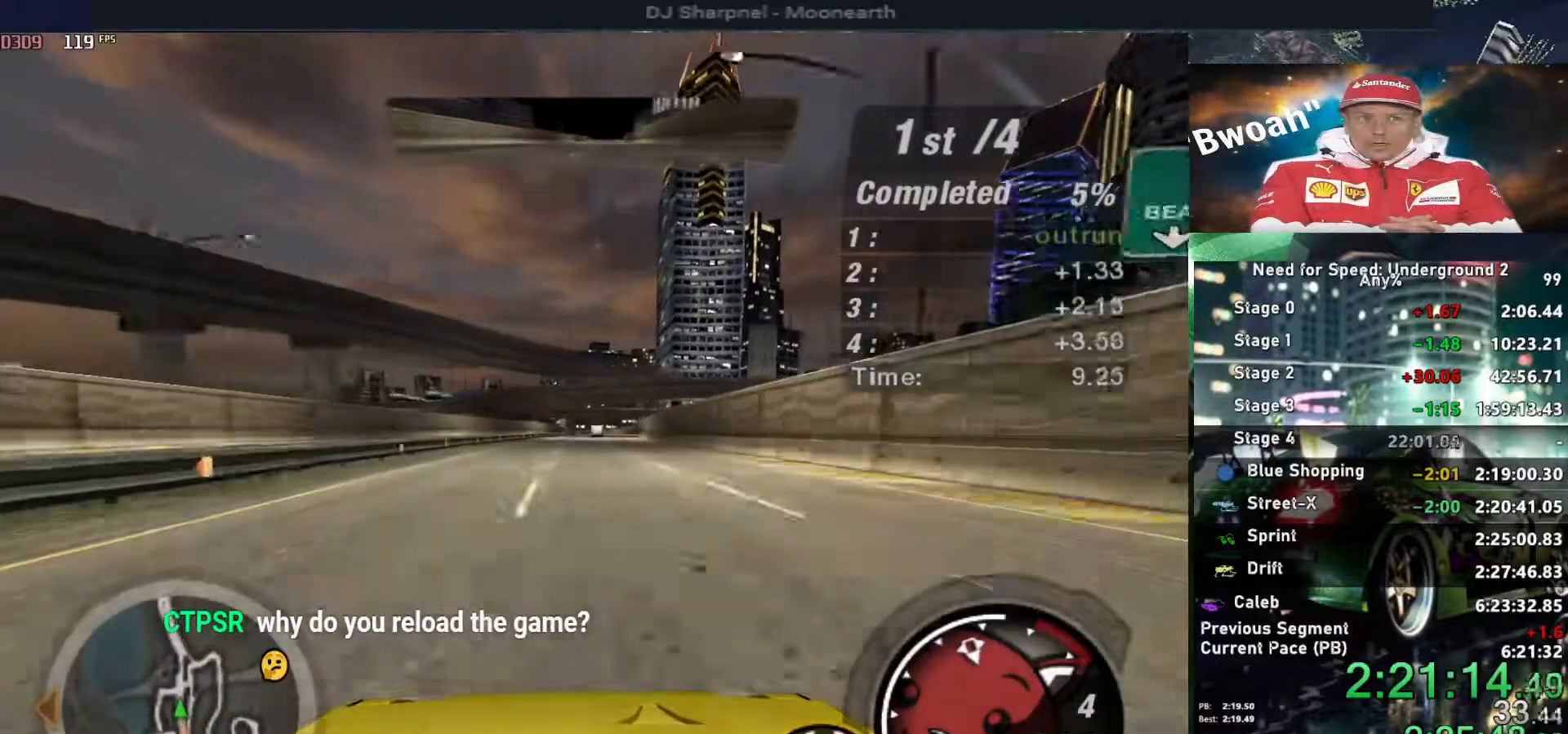
{"keys": ["up"], "events": [[200, "right", "down"], [267, "right", "up"]]}
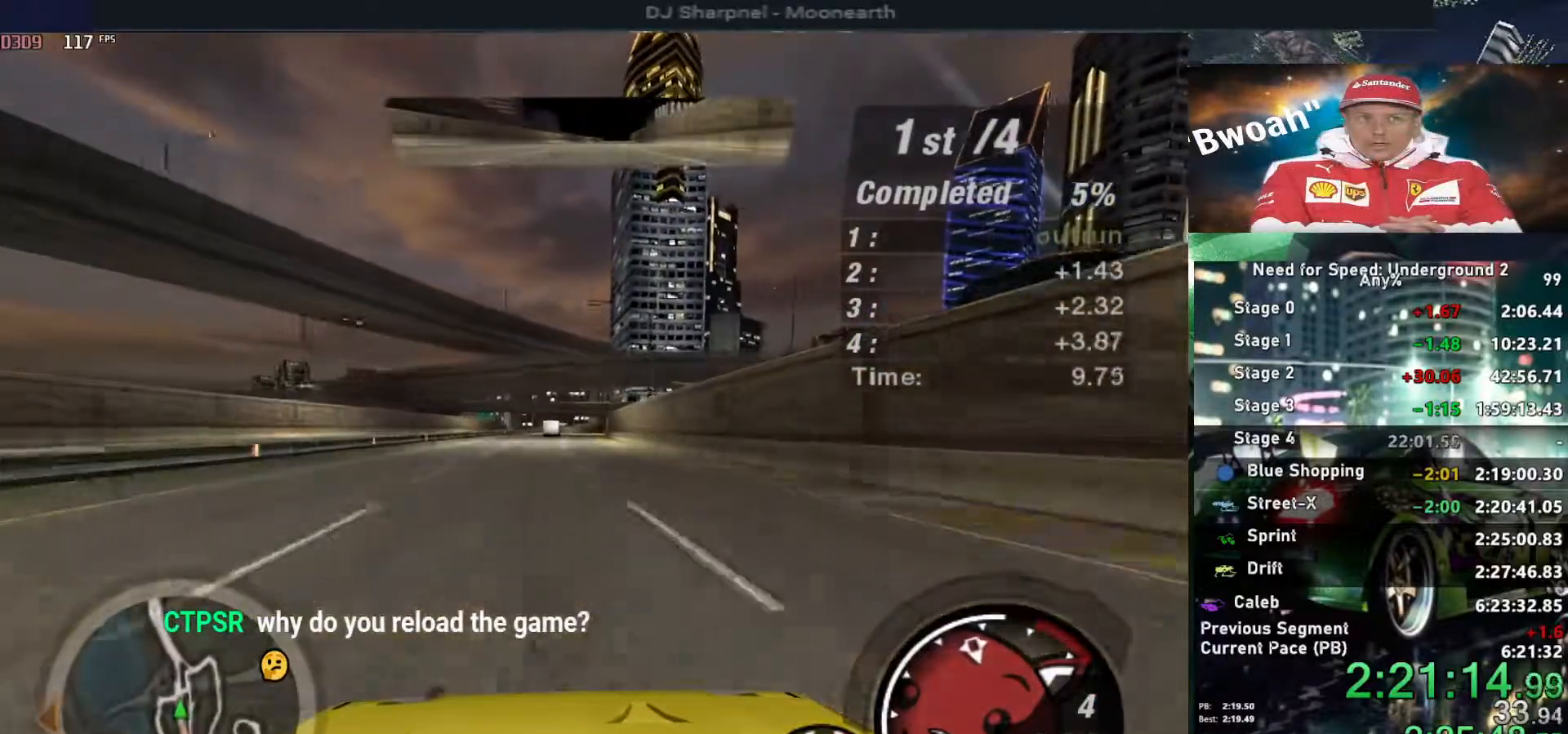
{"keys": ["up"], "events": []}
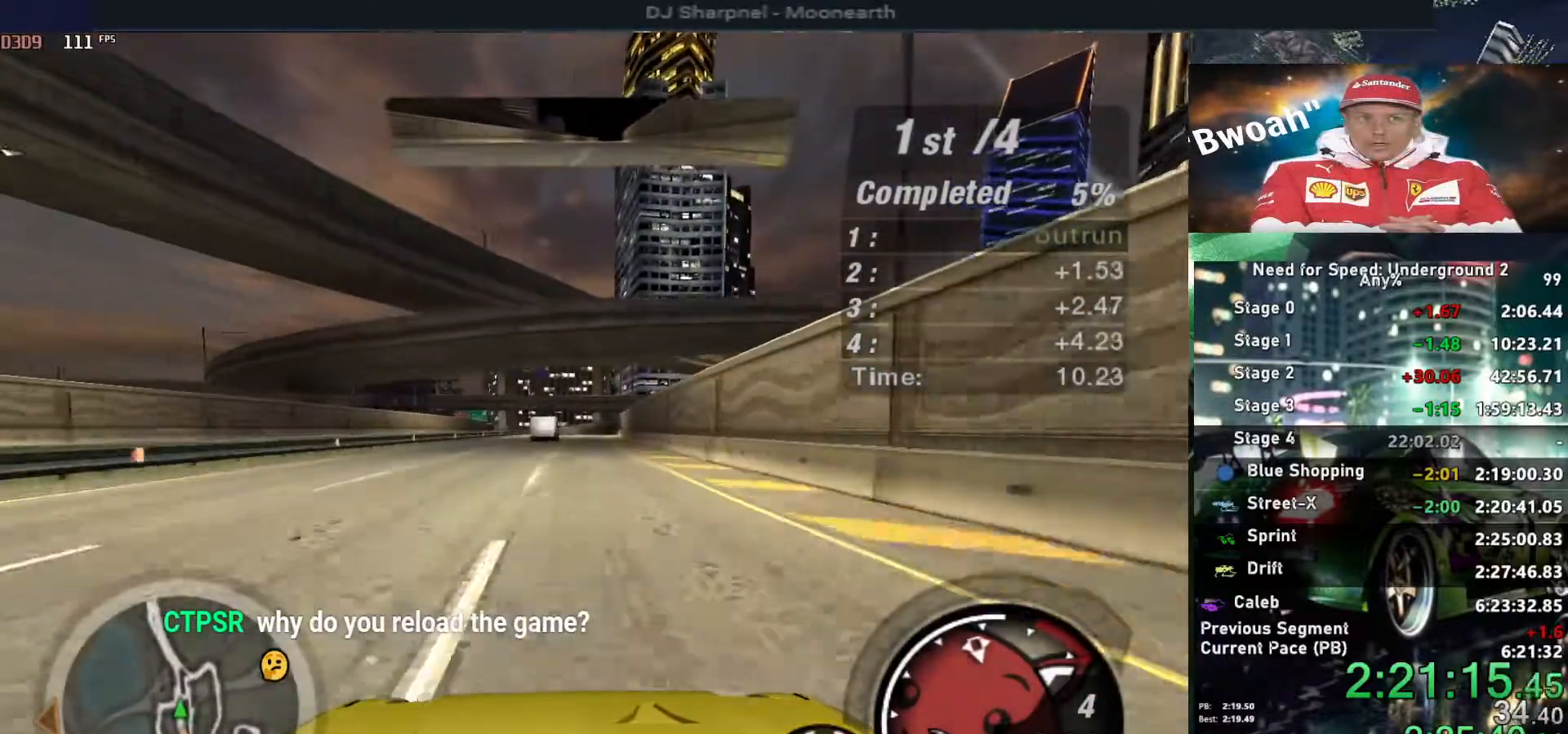
{"keys": ["left", "up"], "events": [[184, "right", "down"], [234, "right", "up"], [484, "left", "down"]]}
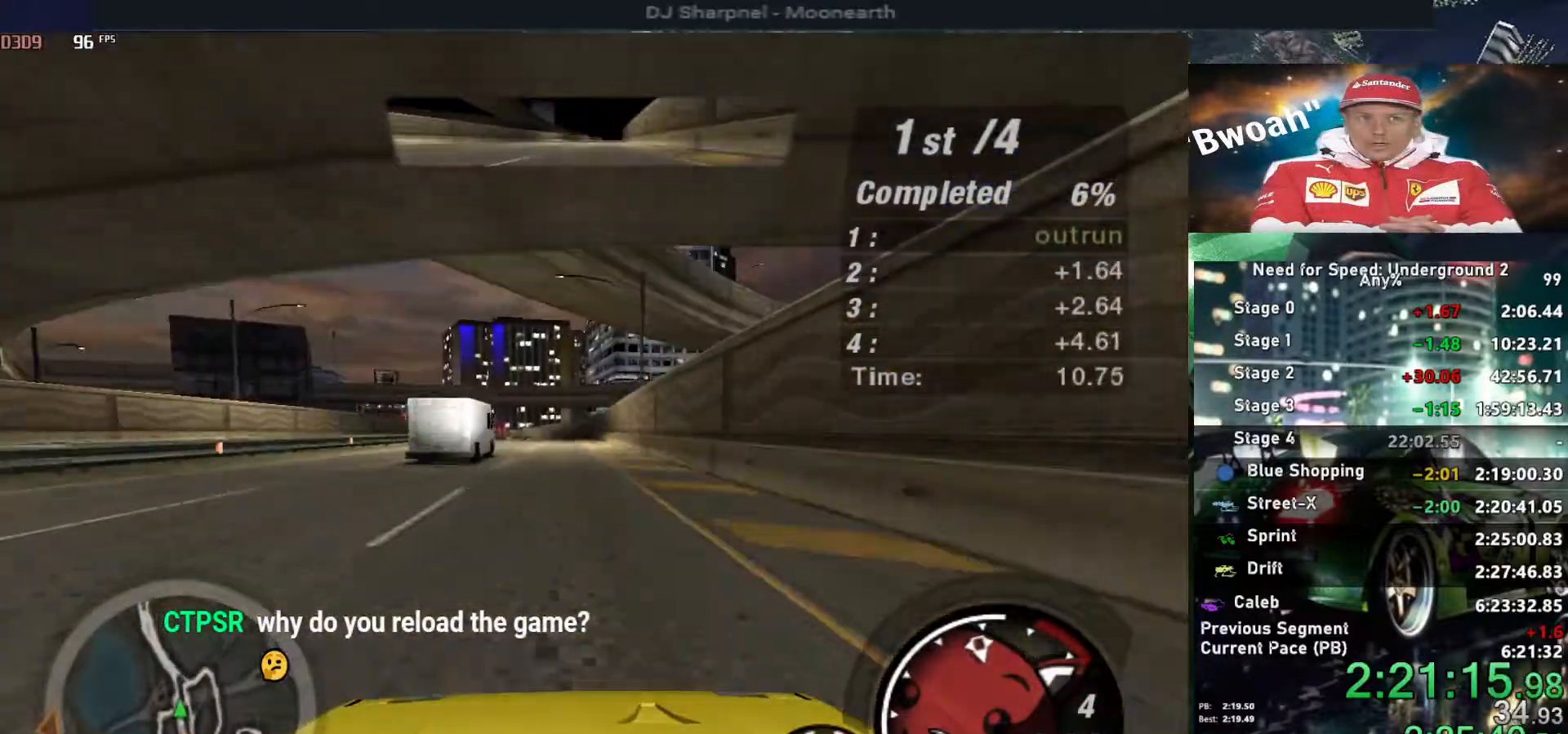
{"keys": ["up"], "events": [[34, "left", "up"]]}
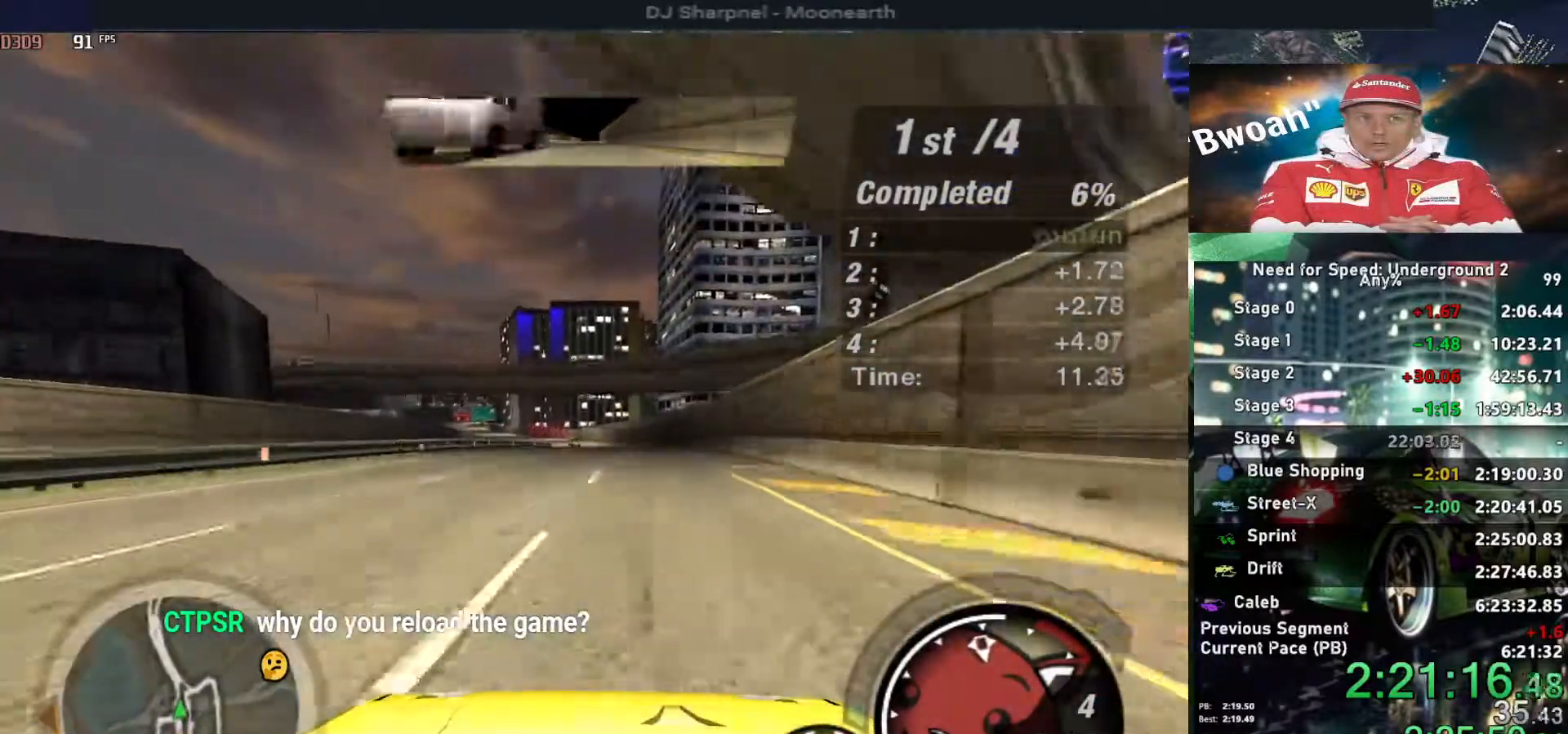
{"keys": ["up"], "events": []}
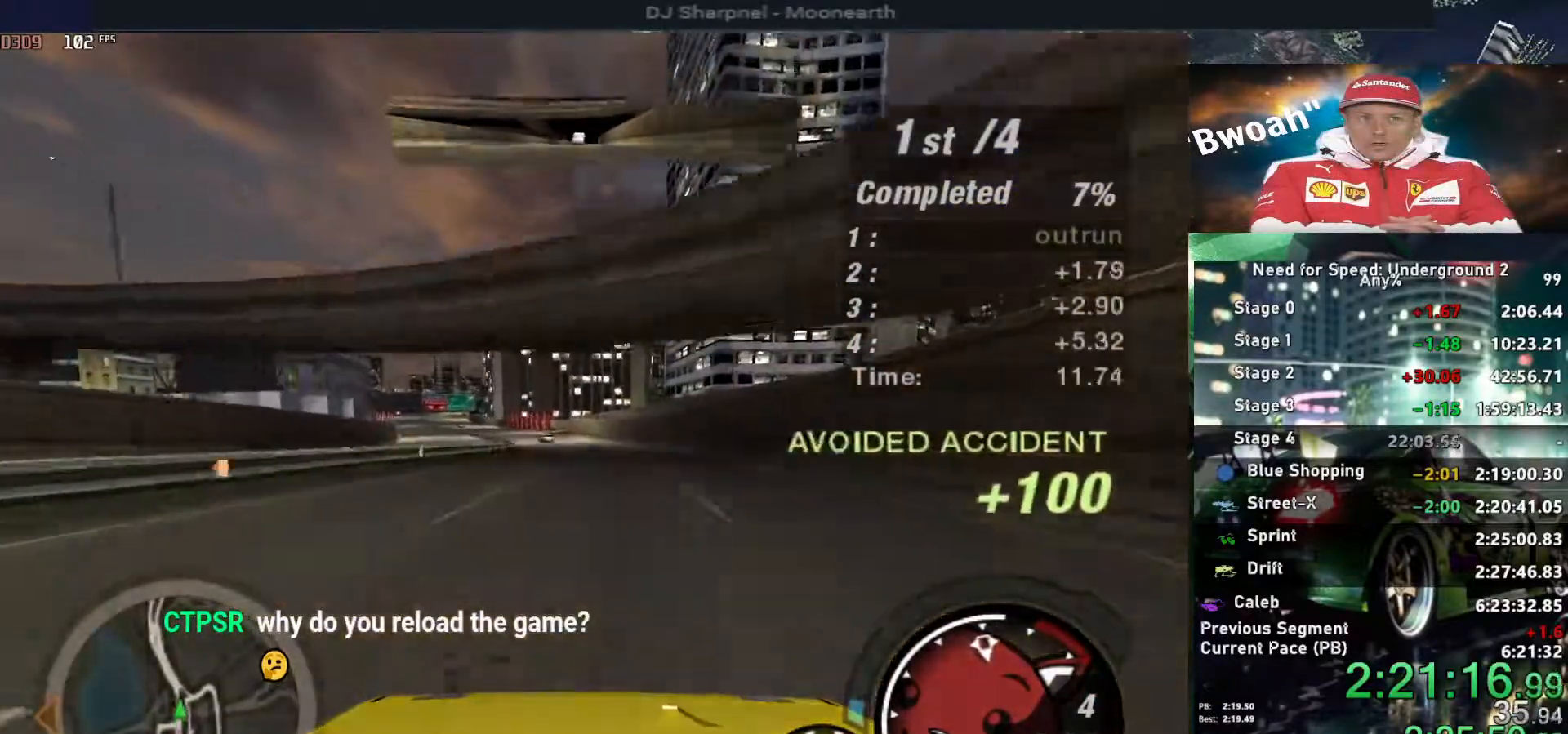
{"keys": ["left", "up"], "events": [[50, "left", "down"], [150, "left", "up"], [384, "left", "down"]]}
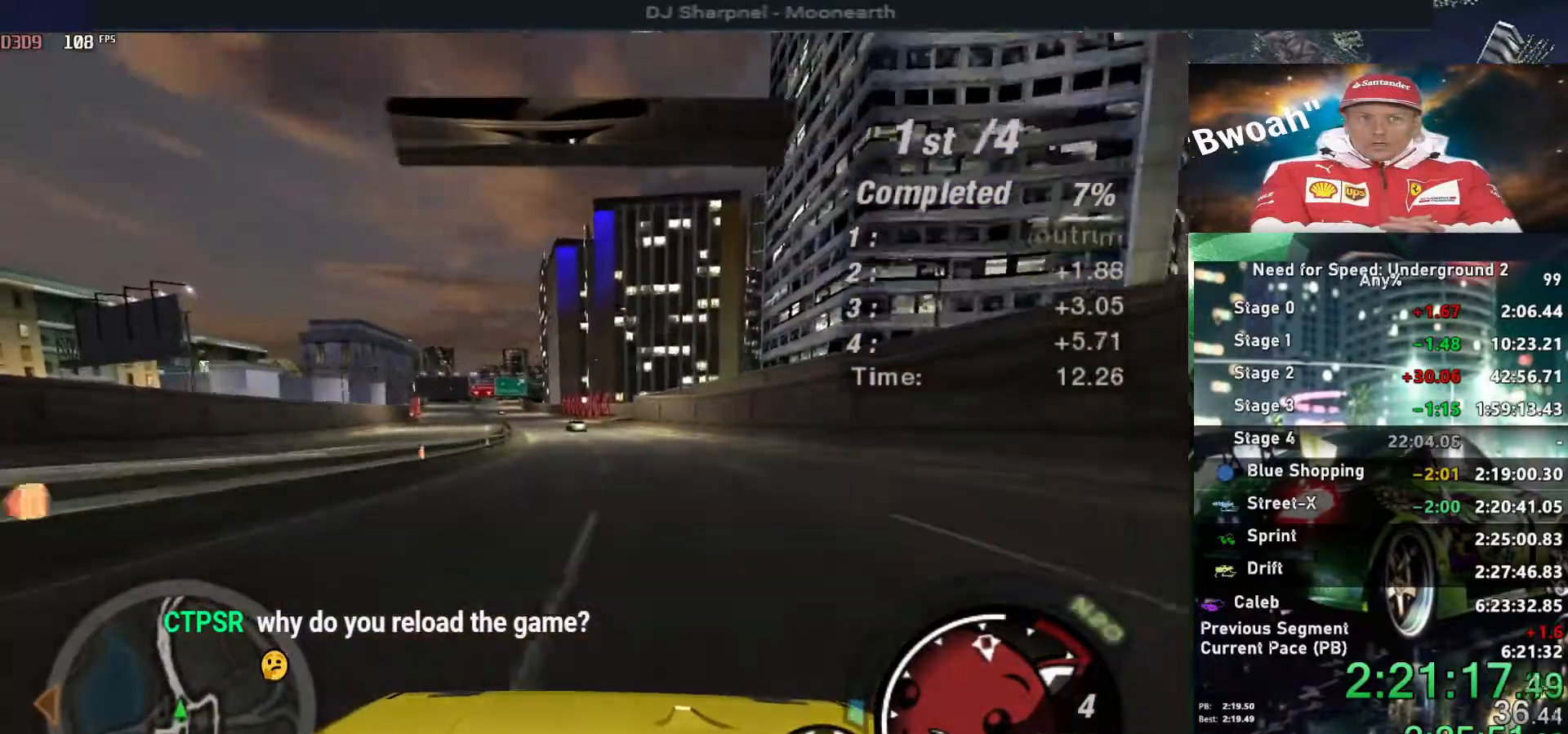
{"keys": ["up"], "events": [[17, "left", "up"], [250, "left", "down"], [400, "left", "up"]]}
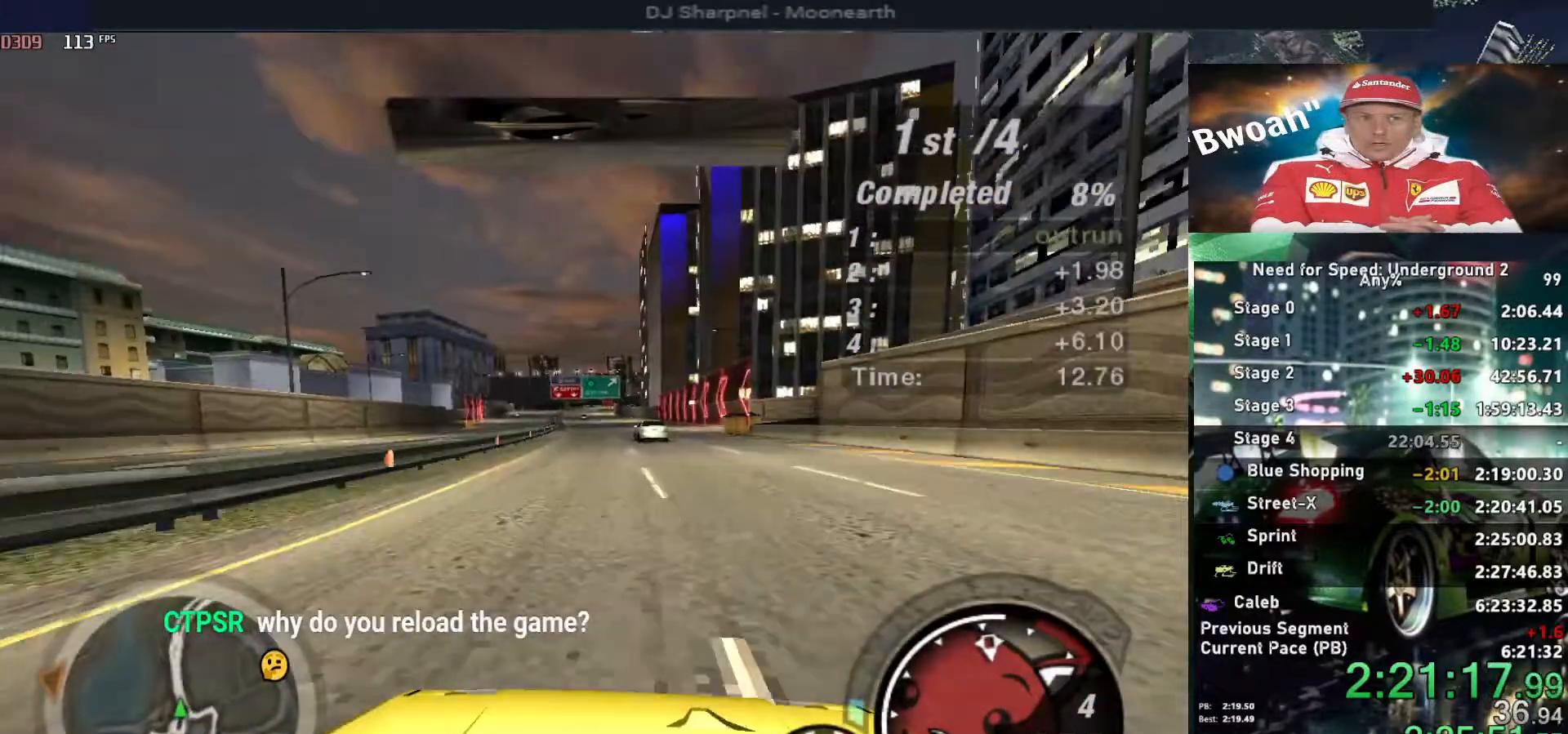
{"keys": ["up"], "events": [[167, "left", "down"], [267, "left", "up"], [450, "left", "down"], [500, "left", "up"]]}
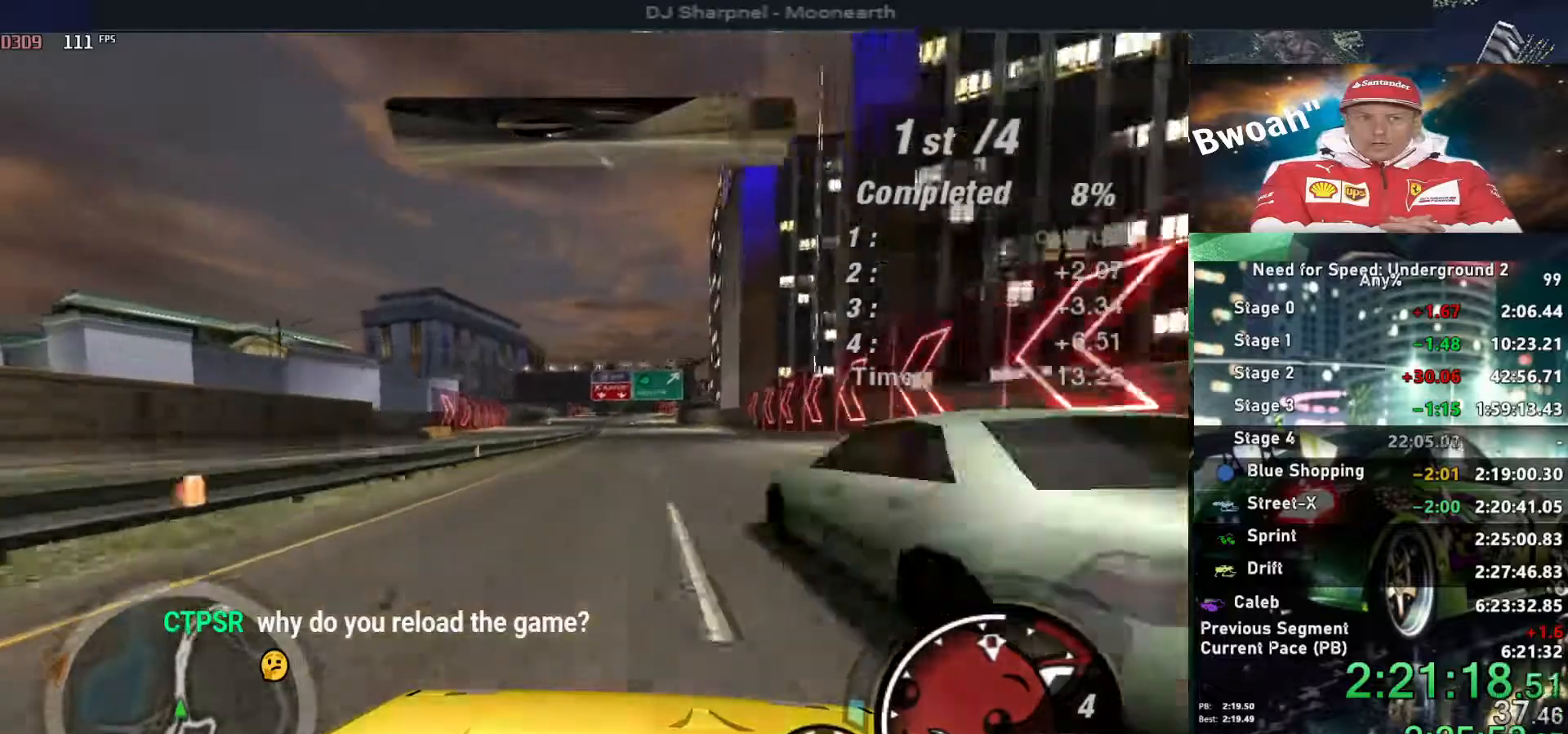
{"keys": ["alt", "up"], "events": [[100, "right", "down"], [184, "right", "up"], [384, "alt", "down"]]}
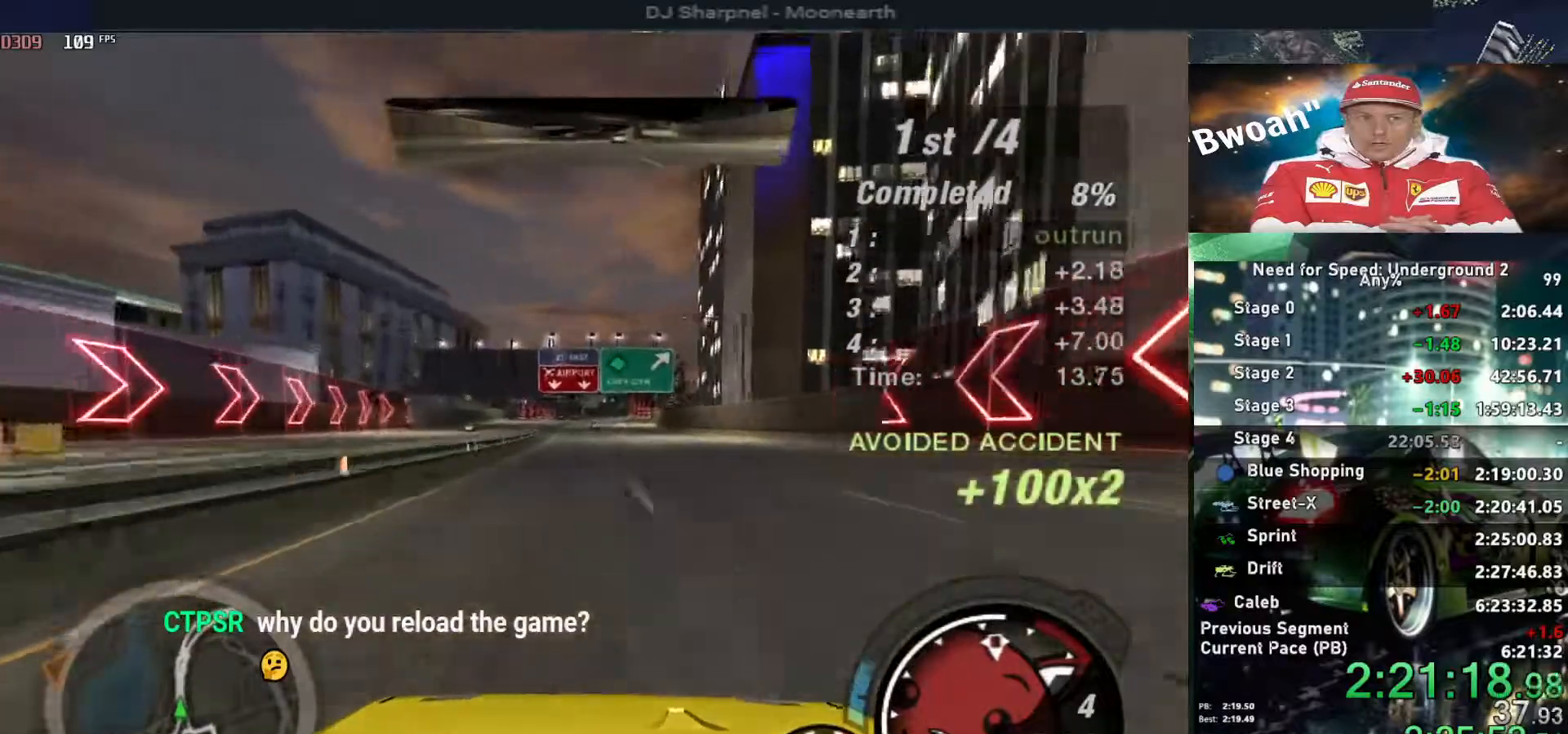
{"keys": ["alt", "up"], "events": []}
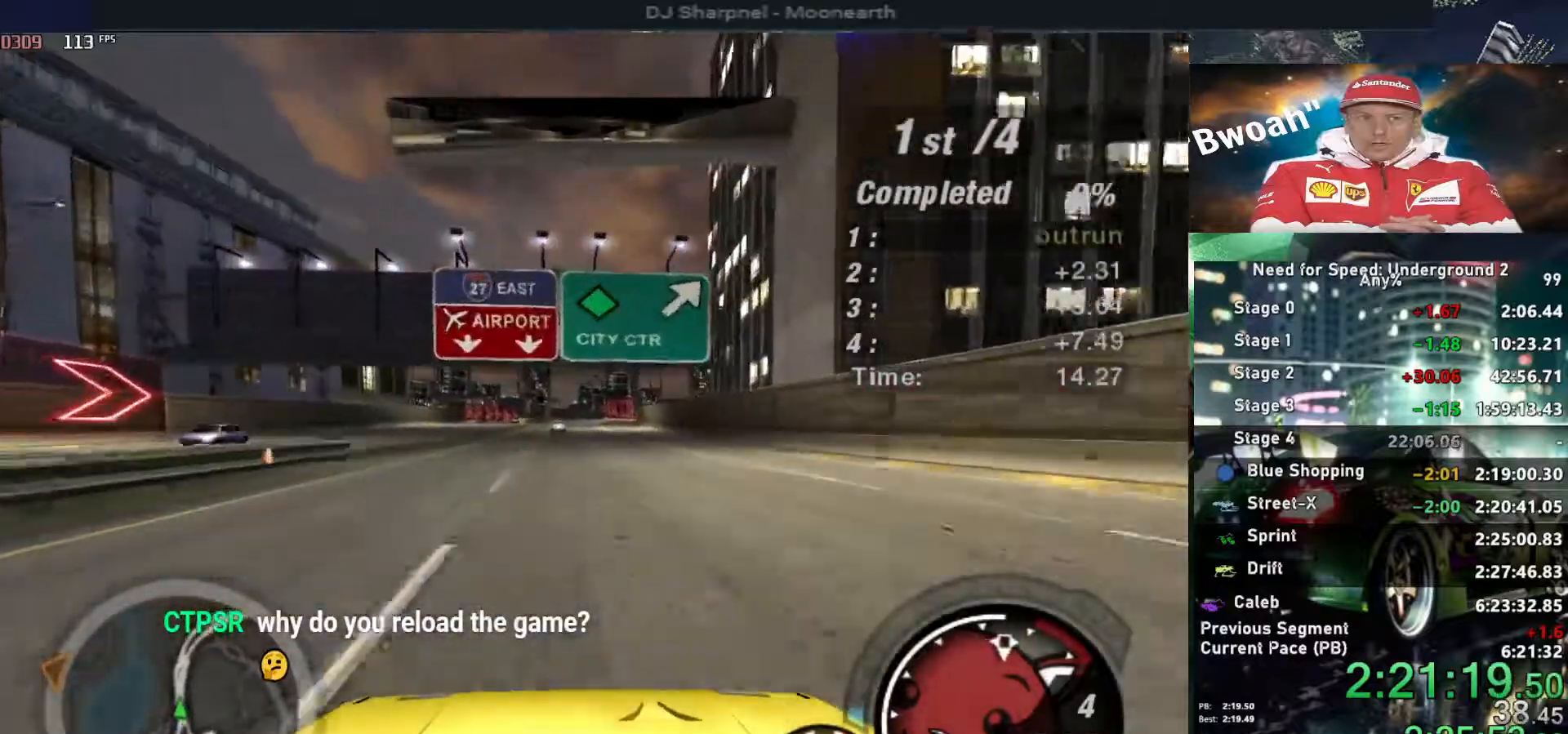
{"keys": ["up"], "events": [[217, "alt", "up"]]}
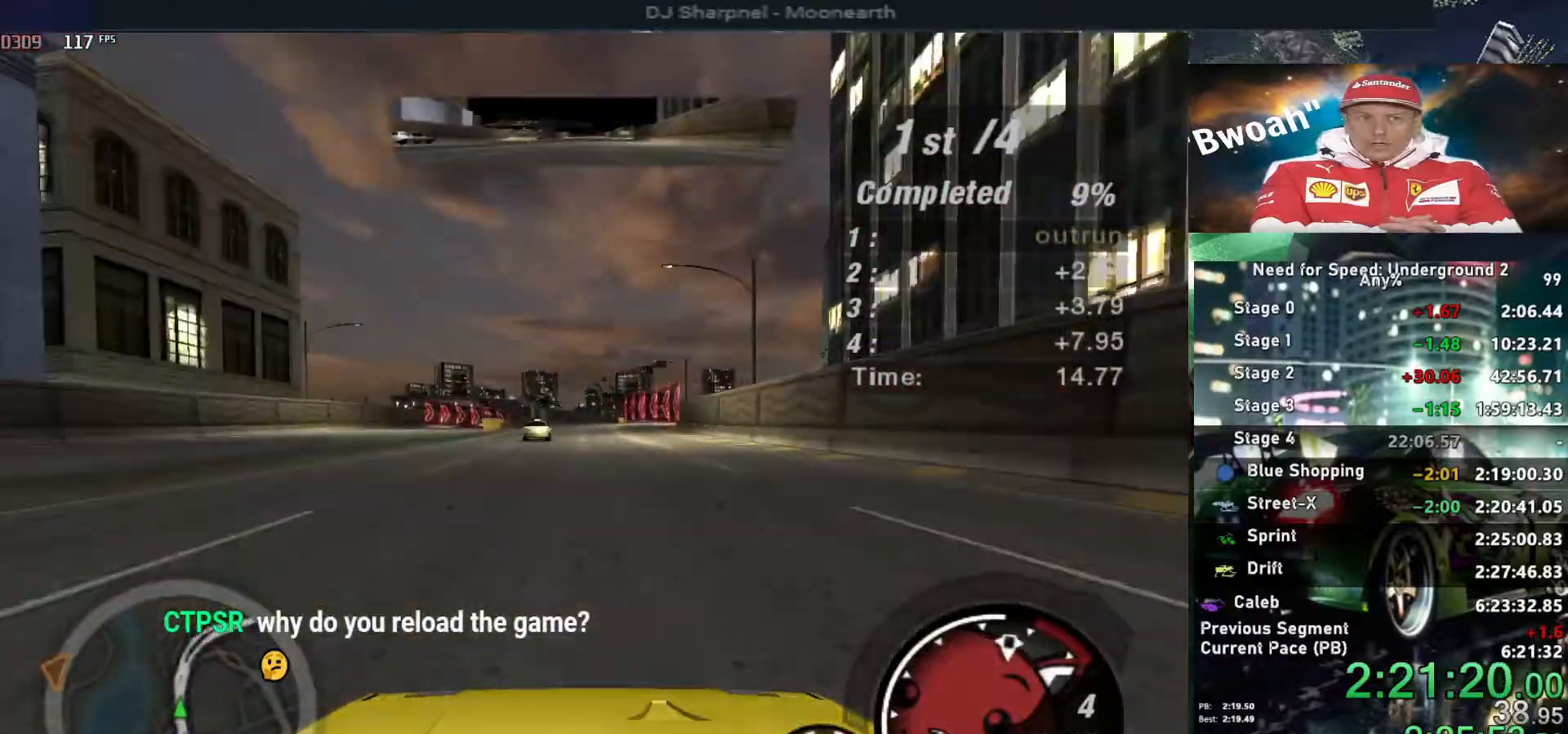
{"keys": ["up"], "events": [[284, "left", "down"], [334, "left", "up"]]}
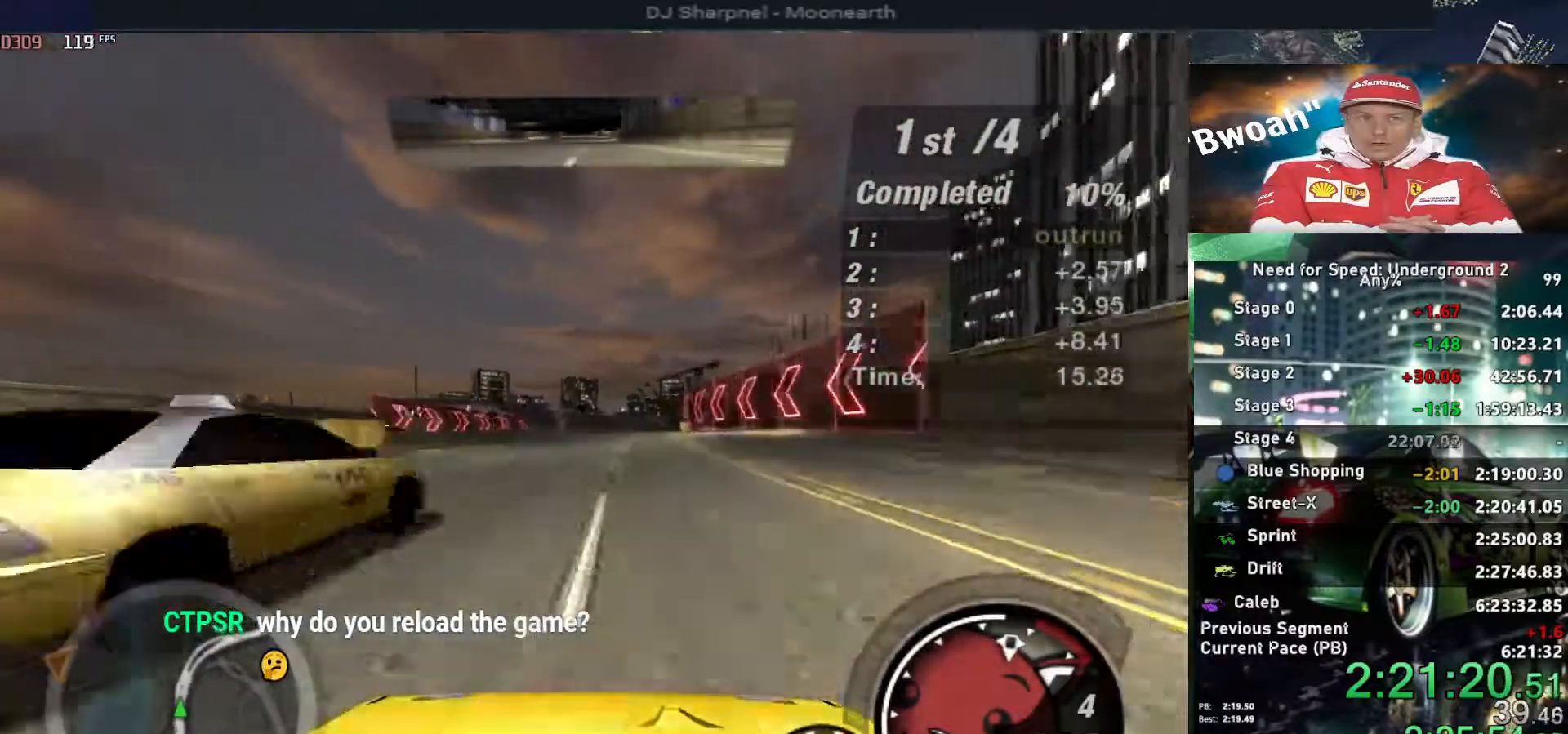
{"keys": ["right", "up"], "events": [[200, "right", "down"], [317, "right", "up"], [484, "right", "down"]]}
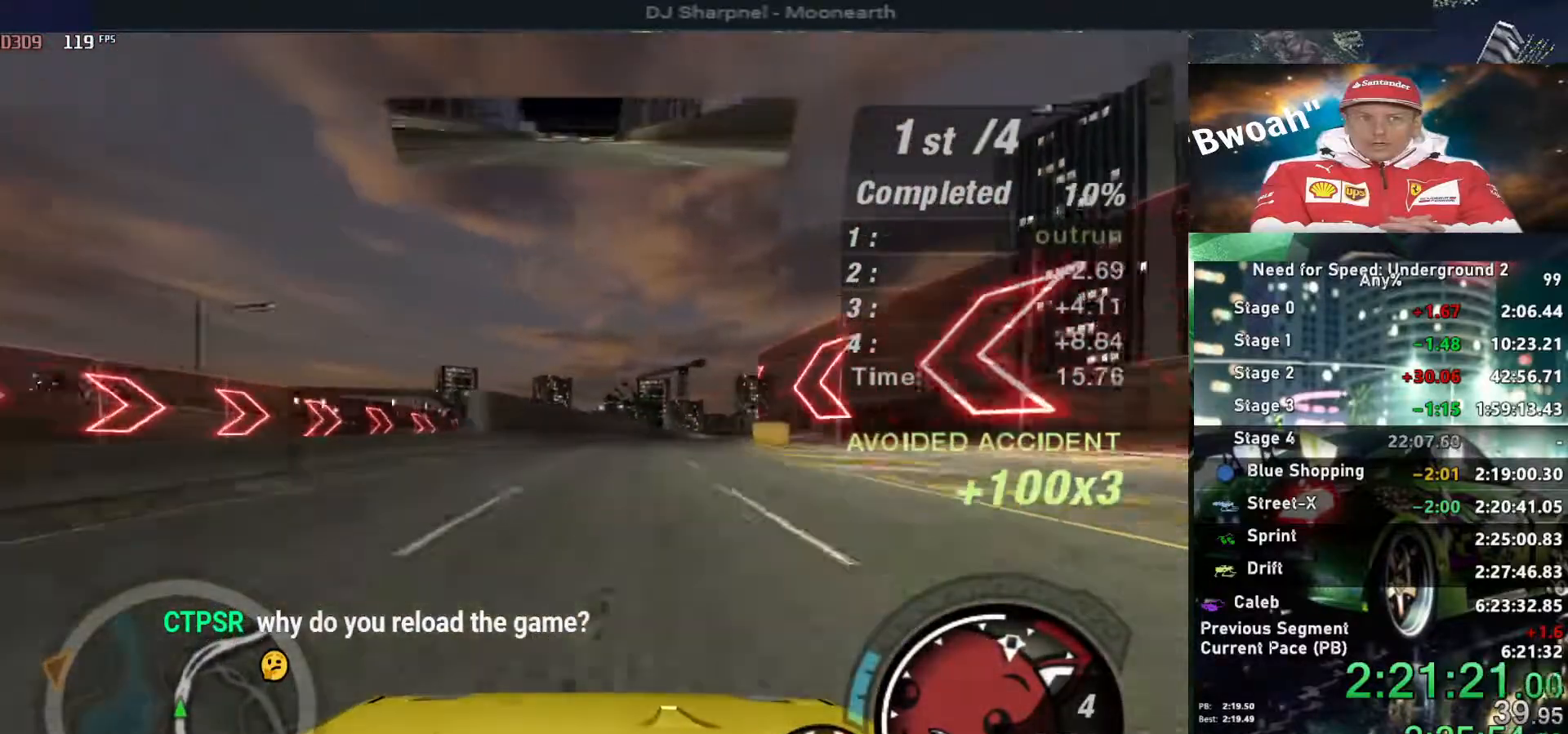
{"keys": ["up"], "events": [[84, "right", "up"], [317, "right", "down"], [417, "right", "up"]]}
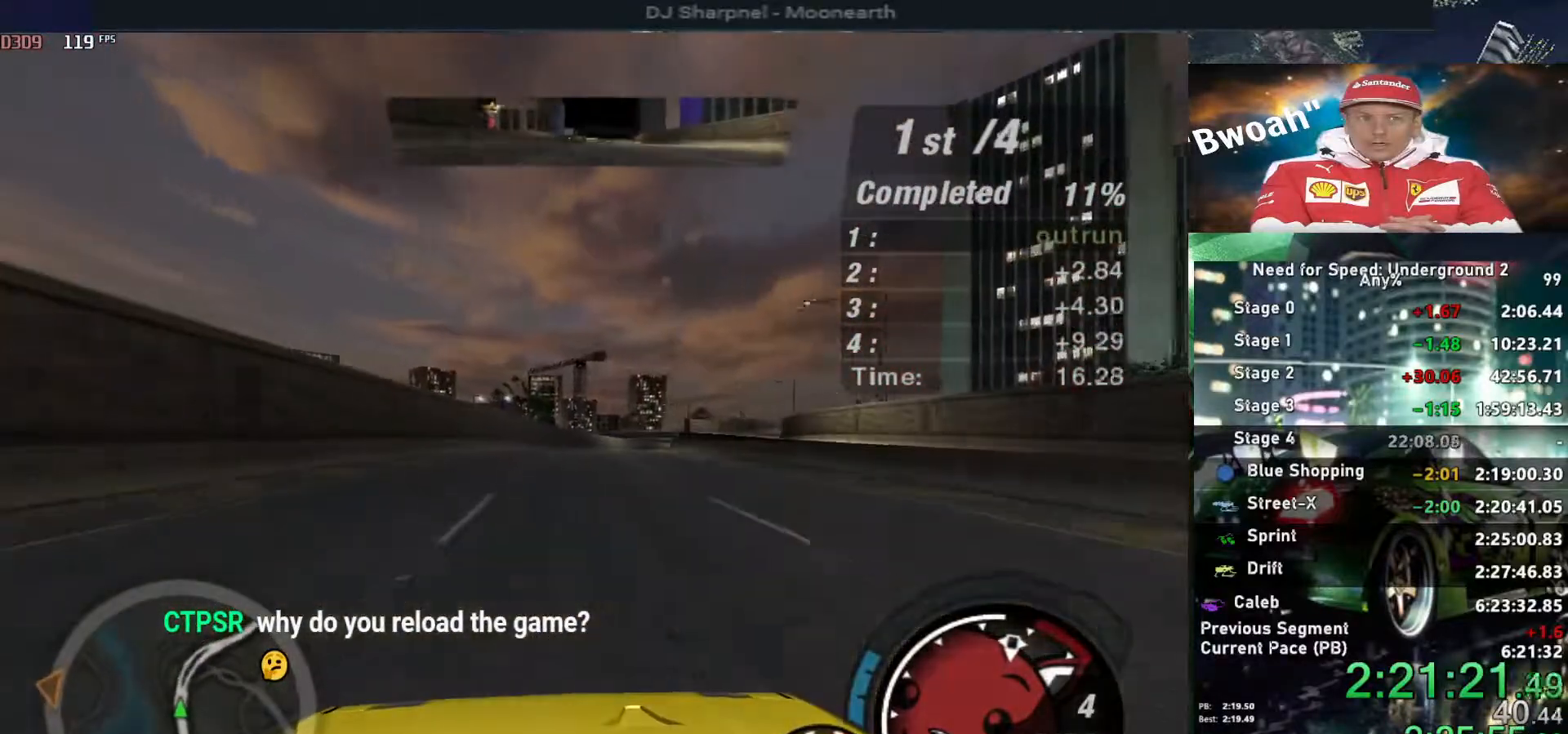
{"keys": ["up"], "events": [[284, "right", "down"], [384, "right", "up"]]}
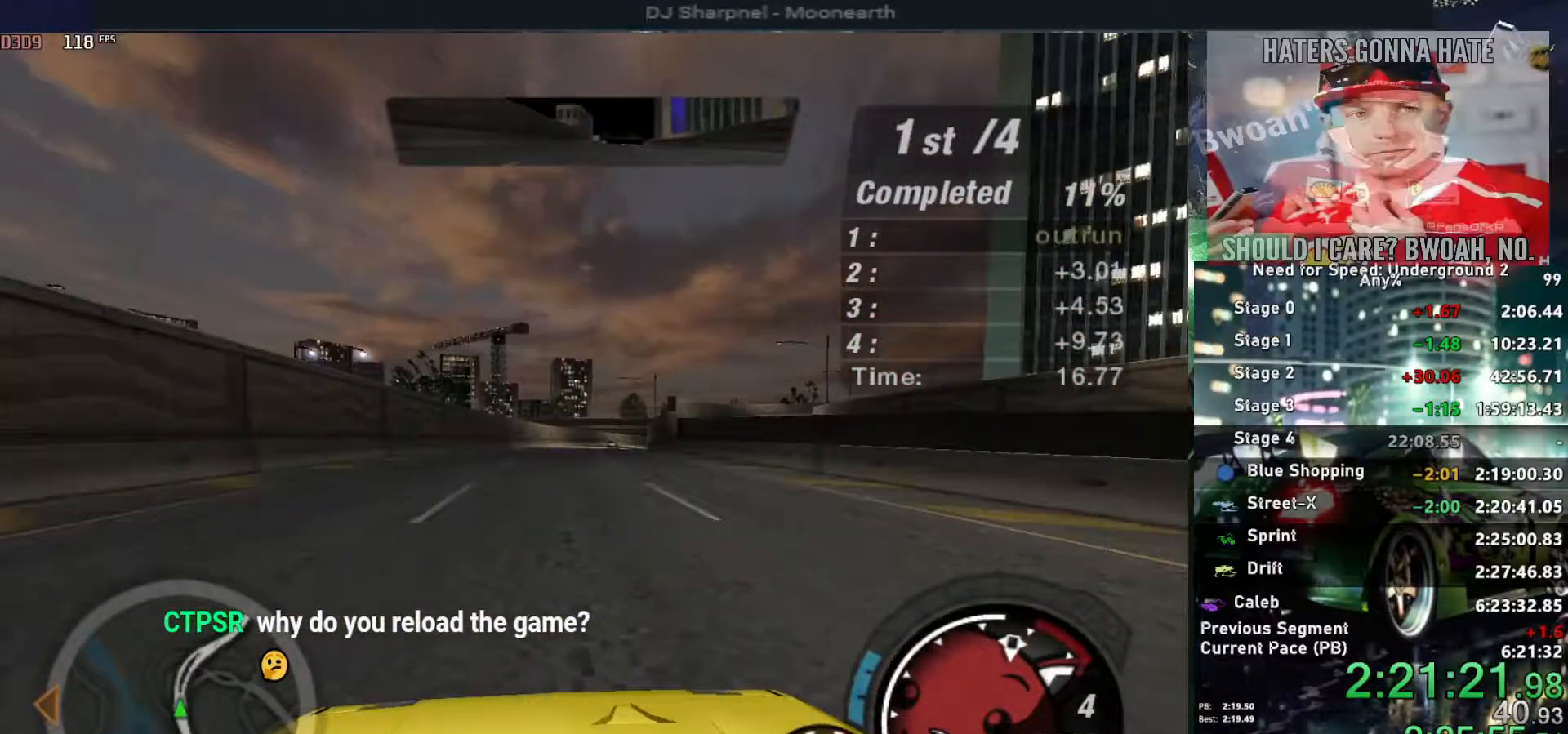
{"keys": ["up"], "events": [[67, "right", "down"], [167, "right", "up"]]}
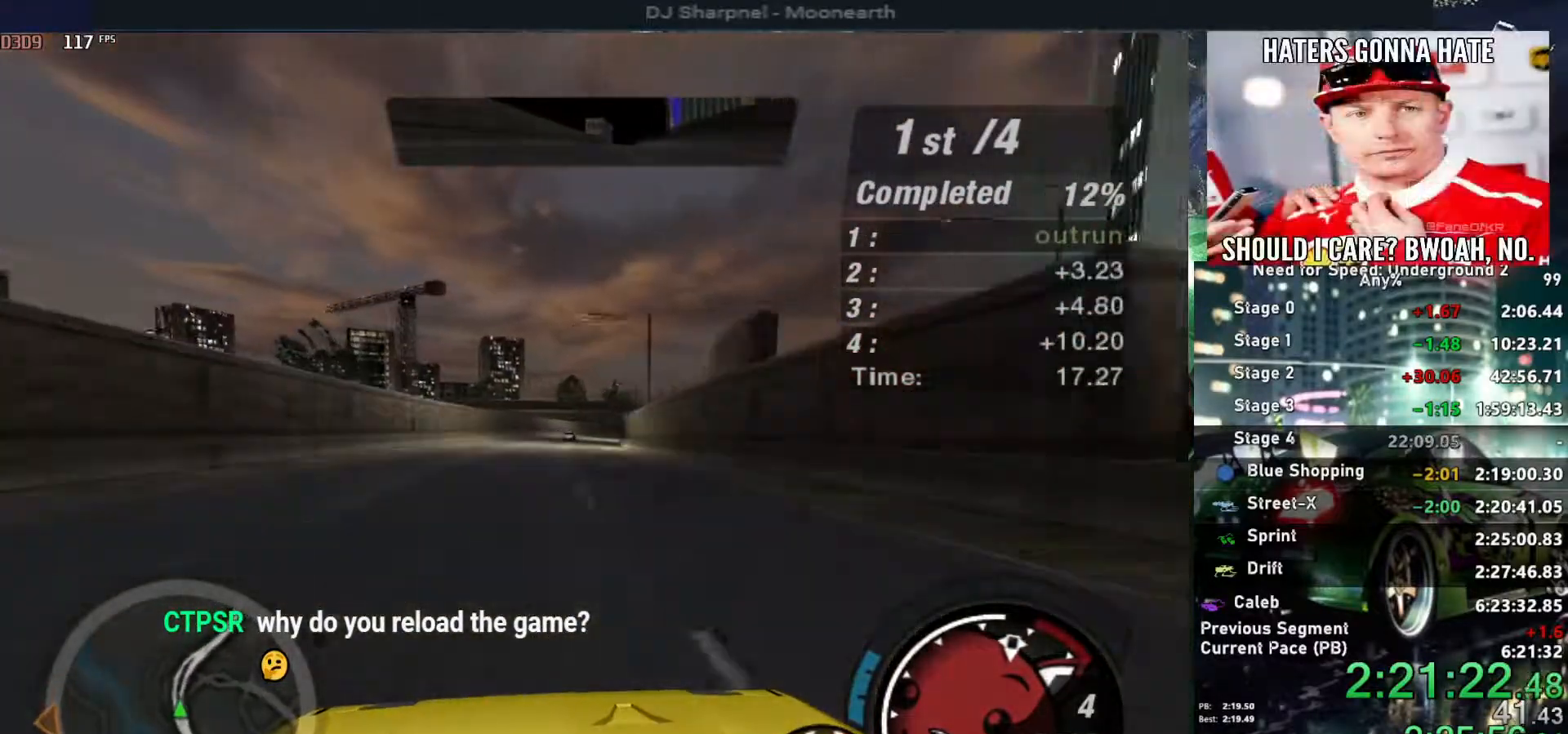
{"keys": ["up"], "events": [[34, "right", "down"], [134, "right", "up"]]}
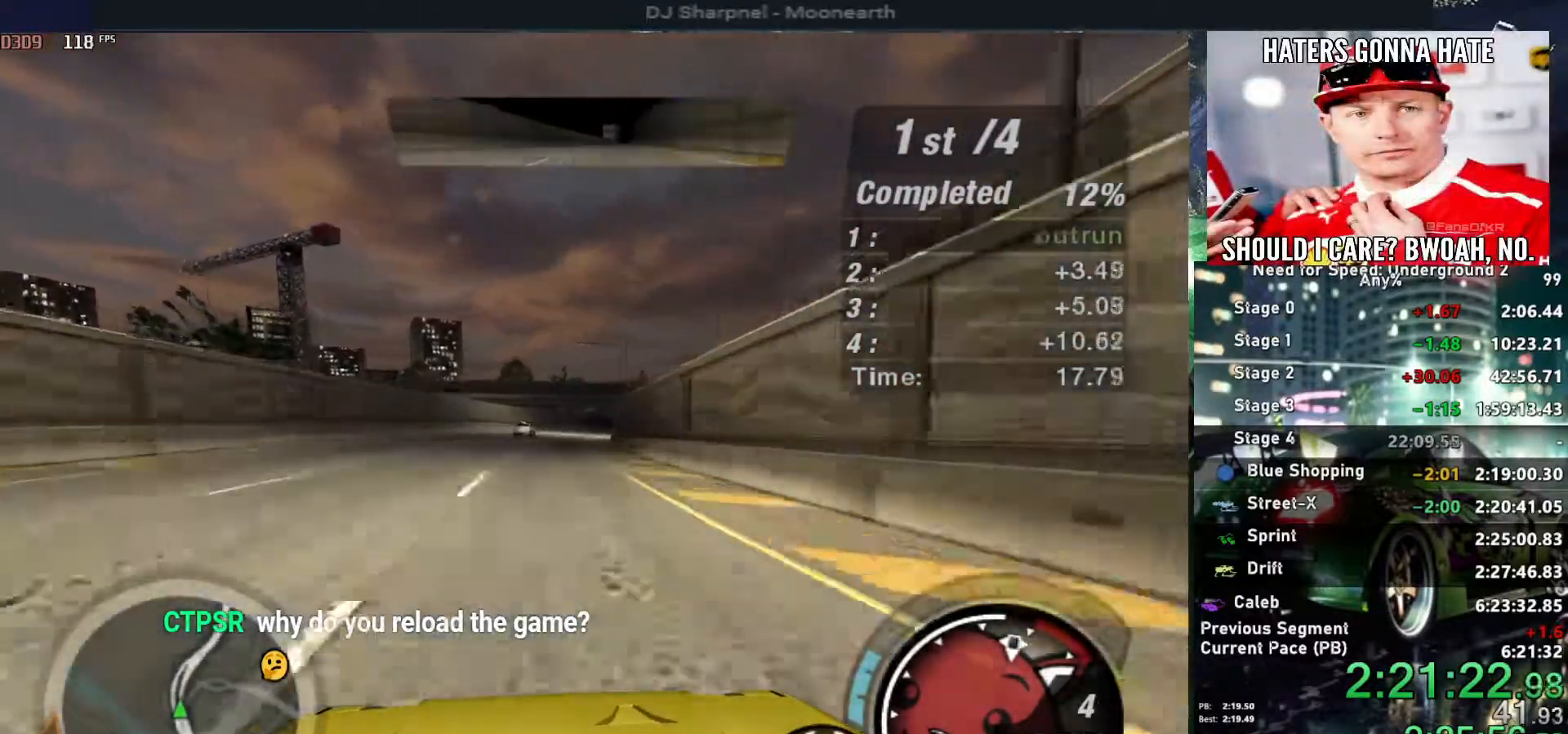
{"keys": ["up"], "events": [[384, "right", "down"], [467, "right", "up"]]}
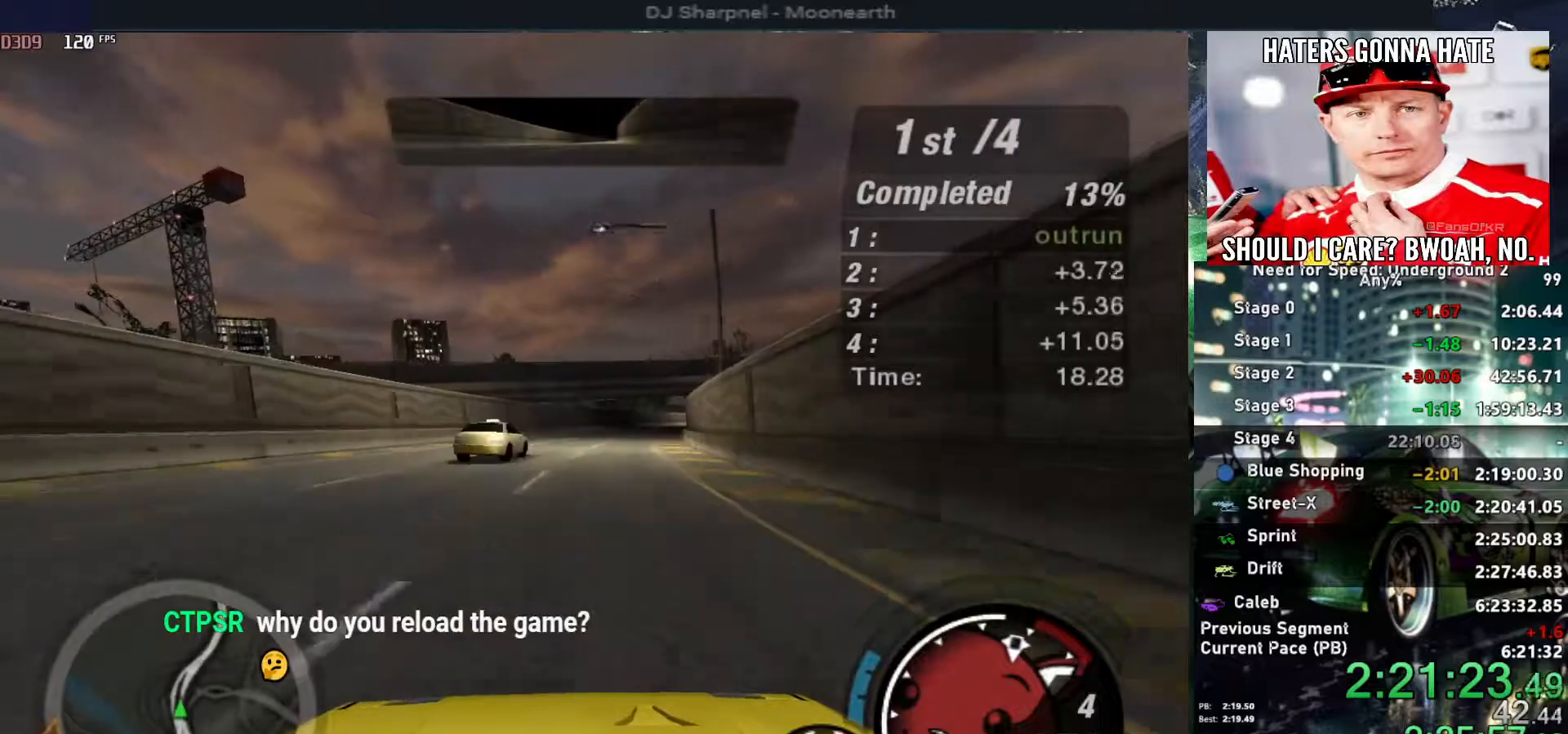
{"keys": ["right", "up"], "events": [[200, "right", "down"], [300, "right", "up"], [450, "right", "down"]]}
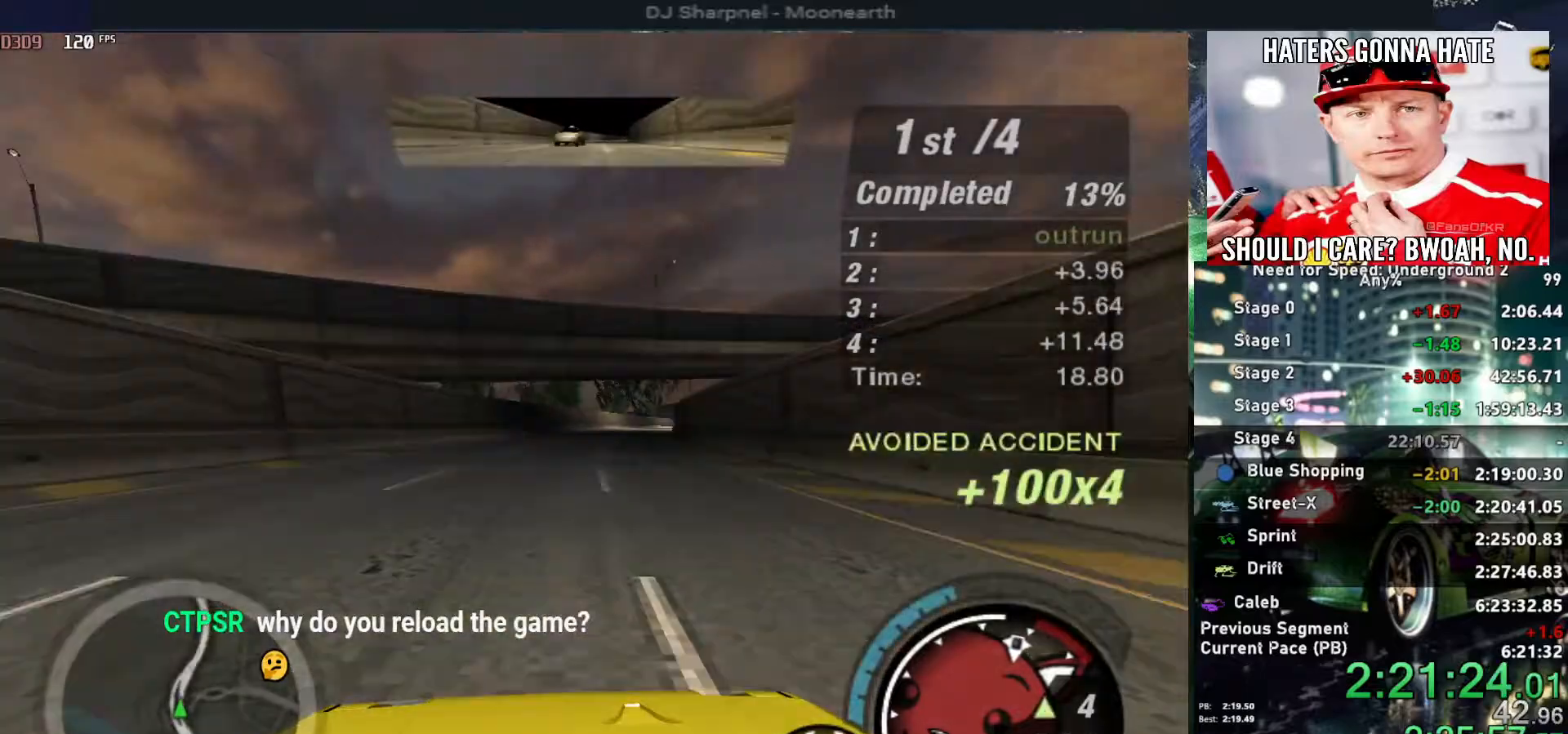
{"keys": ["right", "up"], "events": [[84, "right", "up"], [450, "right", "down"]]}
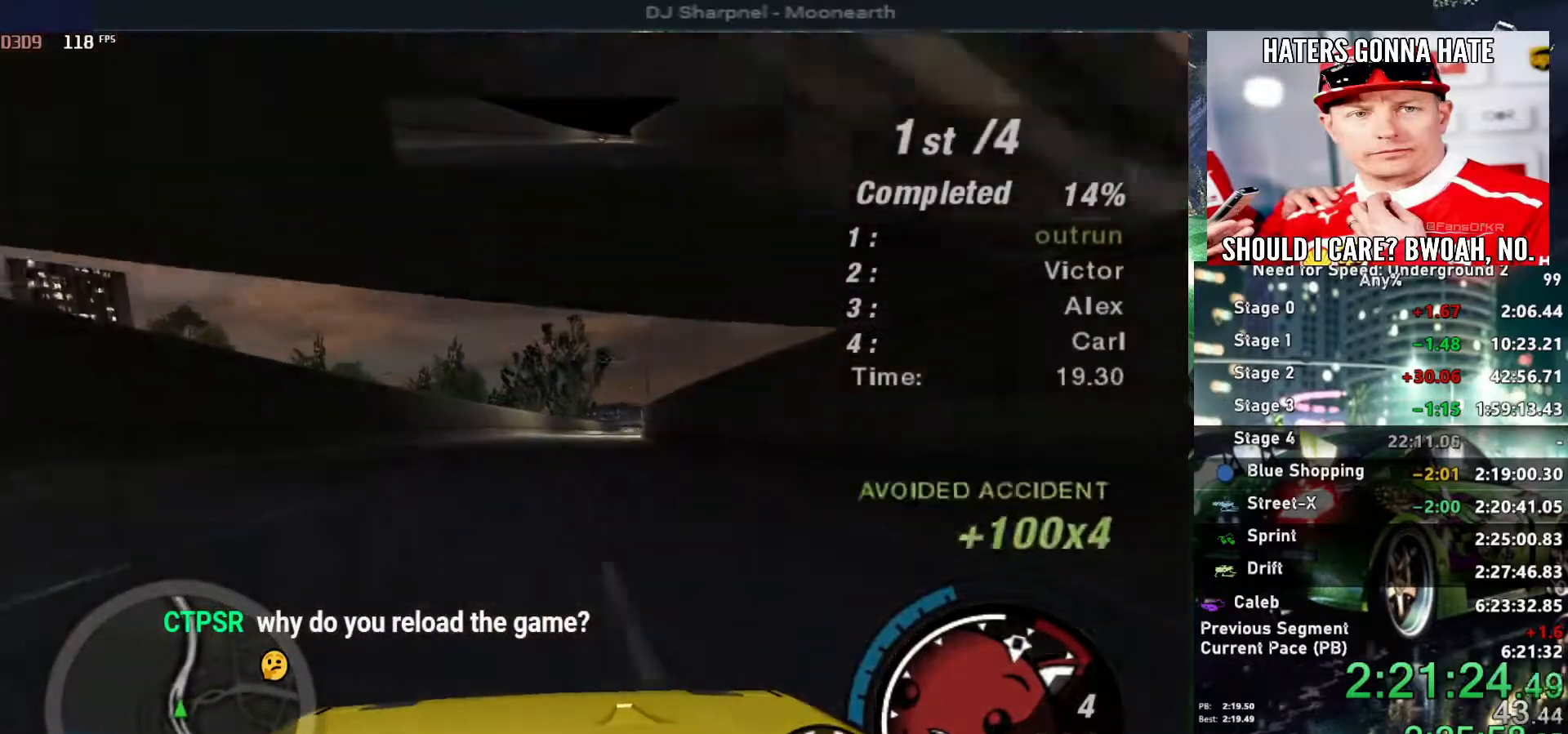
{"keys": ["right", "up"], "events": [[50, "right", "up"], [467, "right", "down"]]}
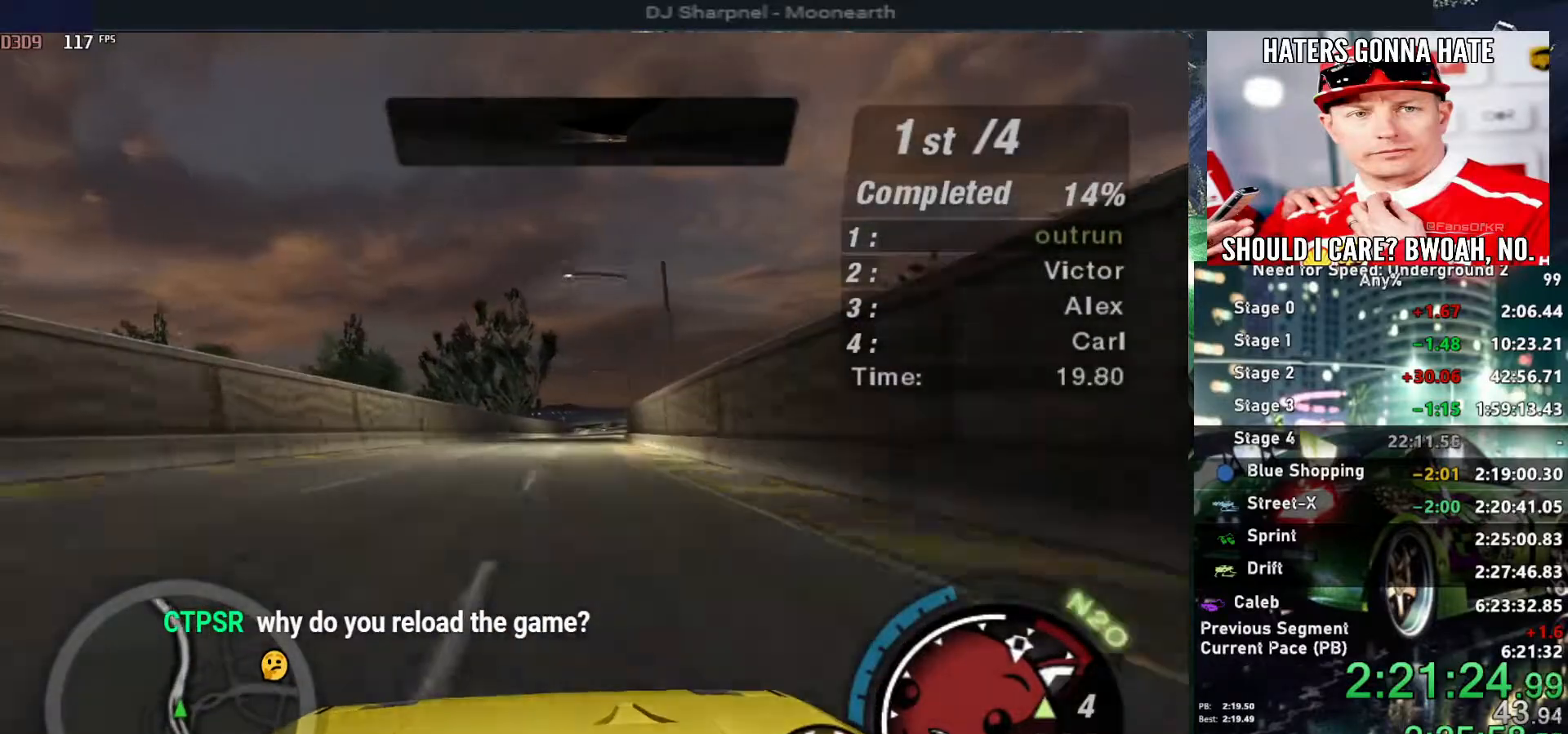
{"keys": ["alt", "up"], "events": [[67, "right", "up"], [350, "alt", "down"]]}
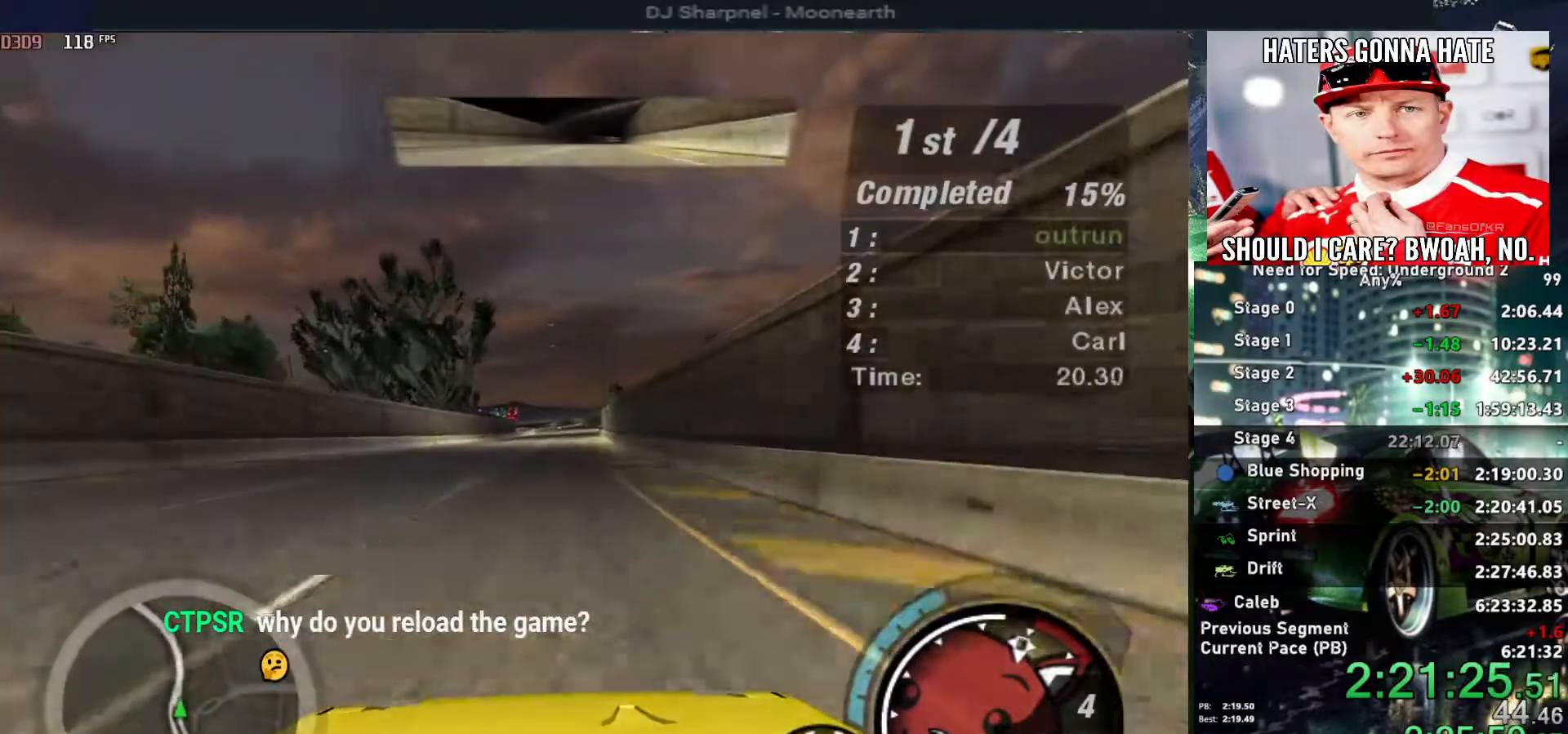
{"keys": ["alt", "up"], "events": []}